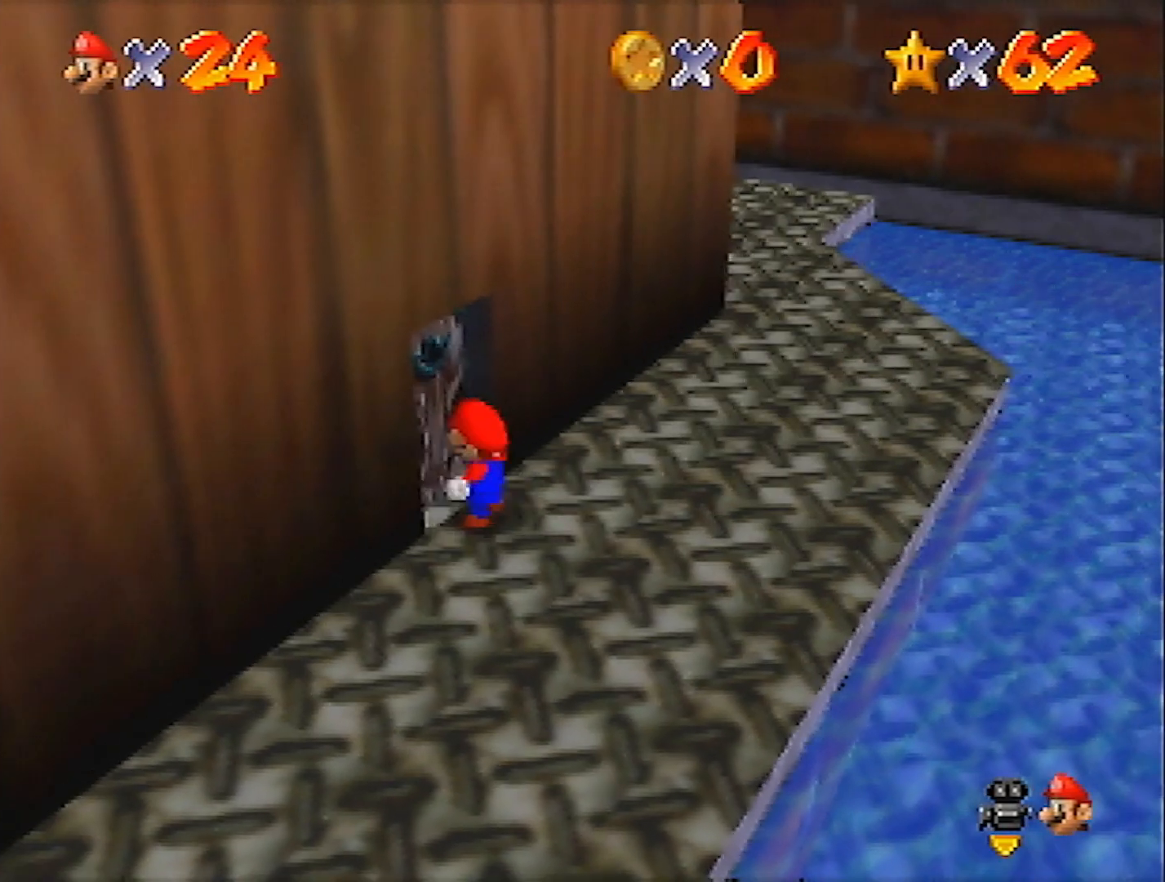
Gameplay with a controller (Nintendo layout); each line is a JSON object with the inputs held at the frame after it. "events" lists button and stick changes between this image and that frame as [ms after this image, input, new state], when the widget could be followed in between. Not read: L3 R3 START.
{"buttons": [], "left_stick": "center", "events": [[167, "left_stick", "up-left"], [367, "left_stick", "center"]]}
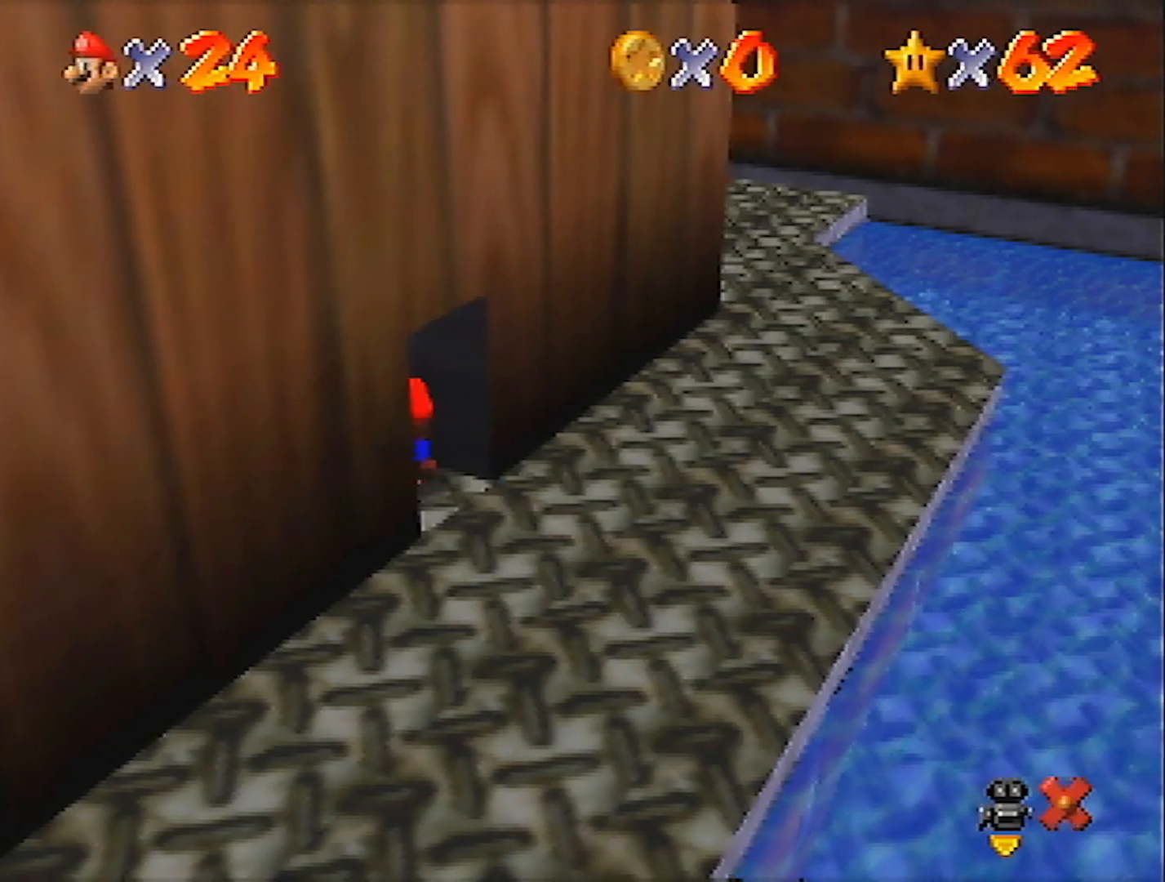
{"buttons": ["A"], "left_stick": "down", "events": [[233, "A", "down"], [467, "left_stick", "down"]]}
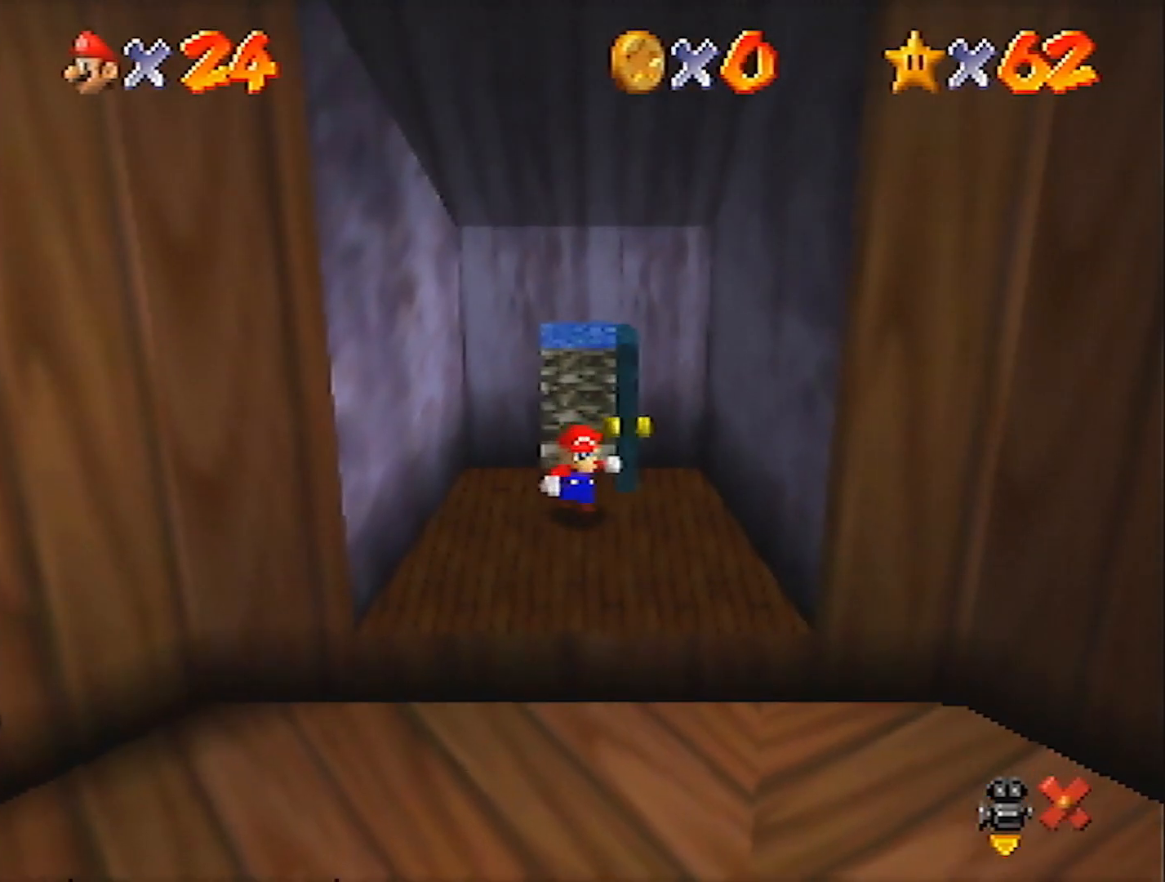
{"buttons": [], "left_stick": "down-right", "events": [[33, "left_stick", "down-right"], [267, "A", "up"]]}
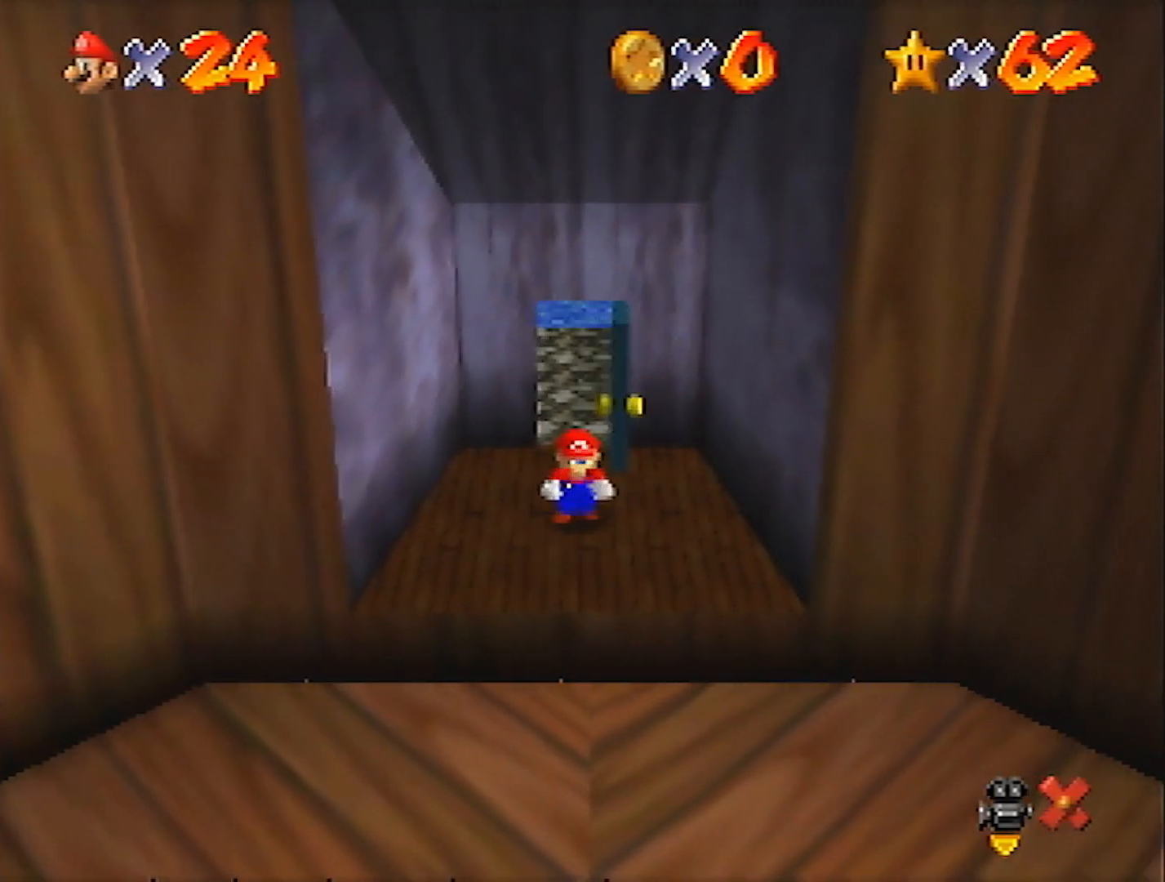
{"buttons": [], "left_stick": "down-right", "events": []}
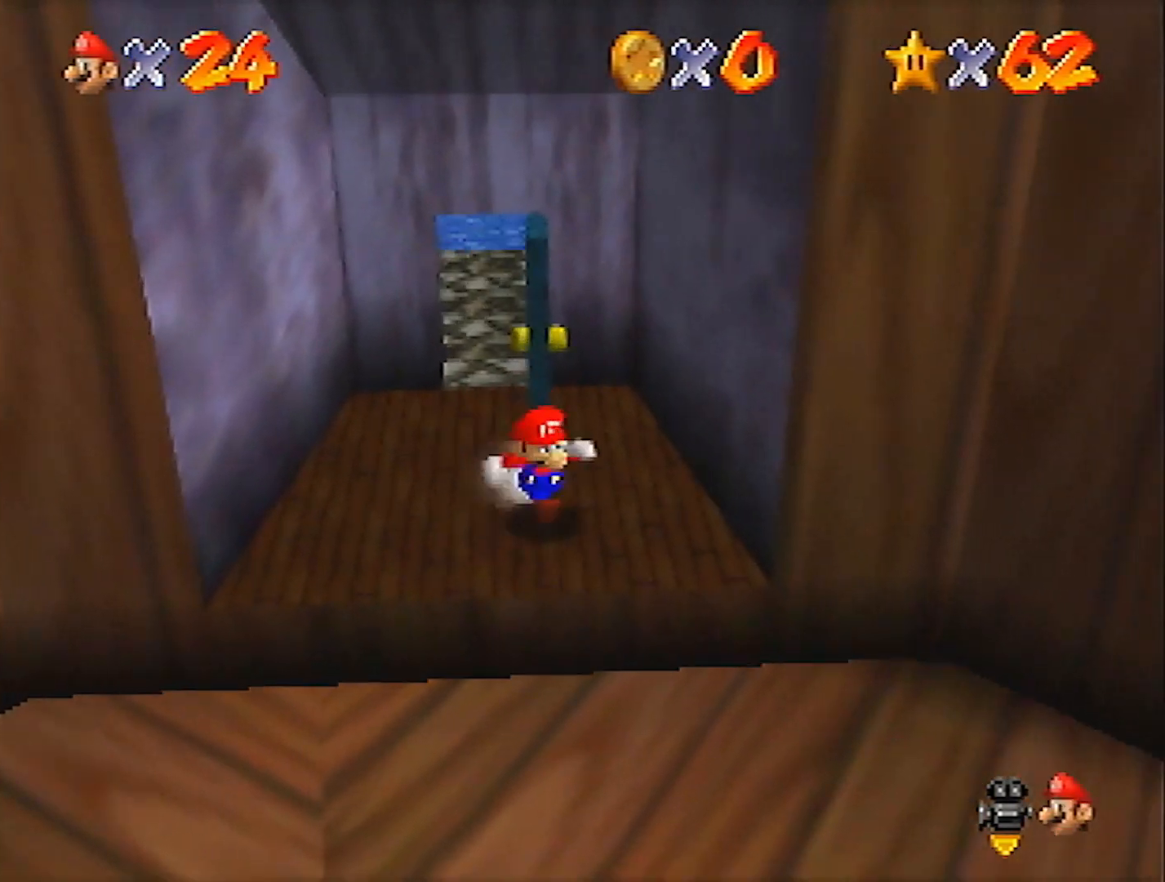
{"buttons": ["A", "Z"], "left_stick": "down-right", "events": [[100, "left_stick", "down"], [200, "Z", "down"], [234, "A", "down"], [367, "left_stick", "down-right"]]}
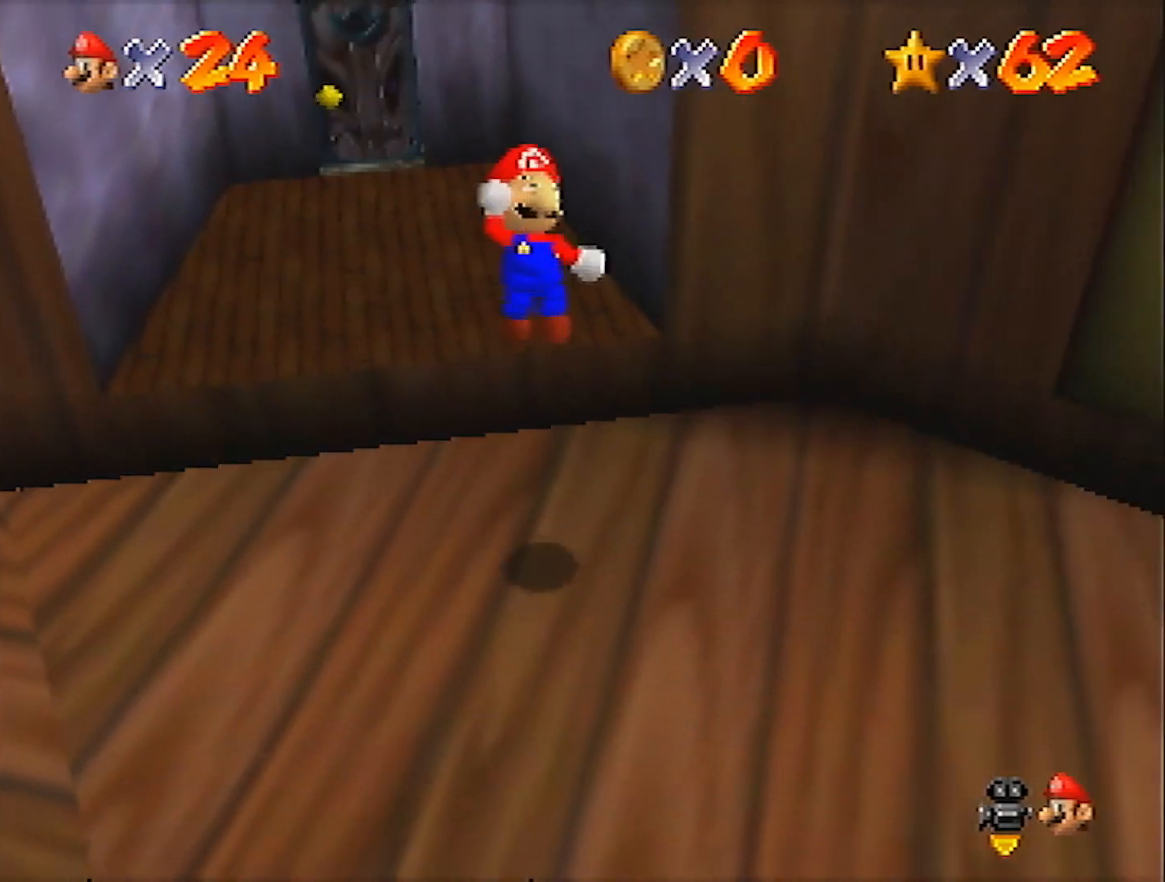
{"buttons": ["A"], "left_stick": "right", "events": [[233, "Z", "up"], [400, "left_stick", "right"]]}
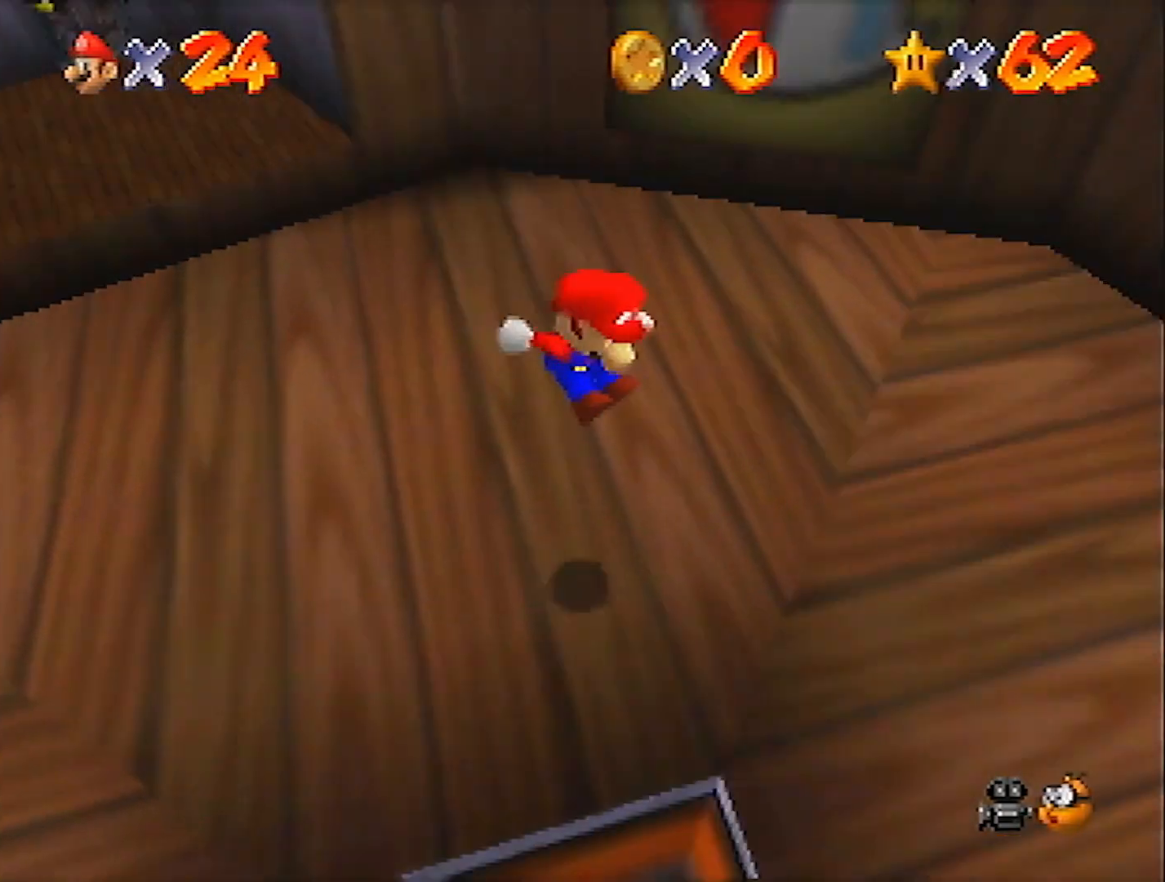
{"buttons": [], "left_stick": "right", "events": [[33, "A", "up"], [300, "left_stick", "down-right"], [434, "left_stick", "right"]]}
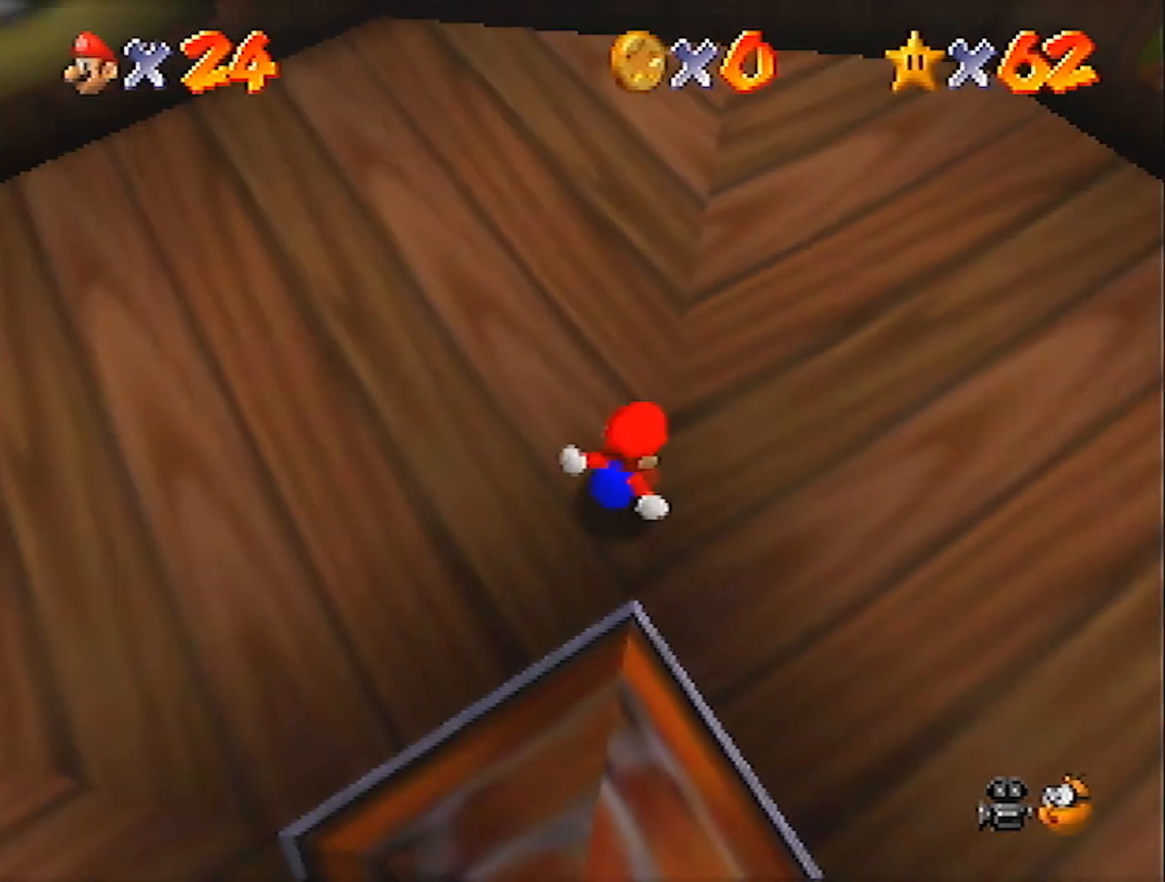
{"buttons": ["Z"], "left_stick": "down-left", "events": [[66, "left_stick", "up-right"], [166, "left_stick", "up"], [233, "A", "down"], [300, "A", "up"], [400, "left_stick", "center"], [467, "Z", "down"], [467, "left_stick", "down-left"]]}
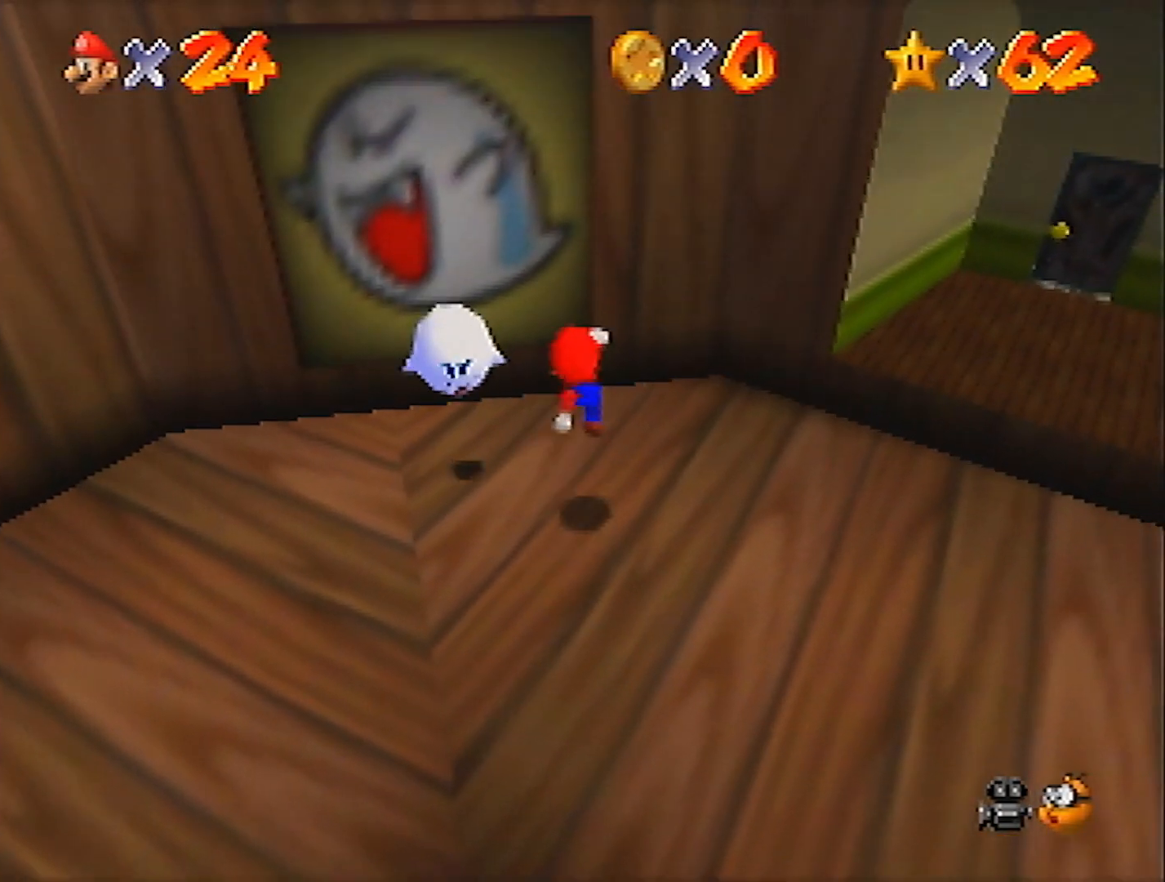
{"buttons": [], "left_stick": "down-left", "events": [[100, "Z", "up"]]}
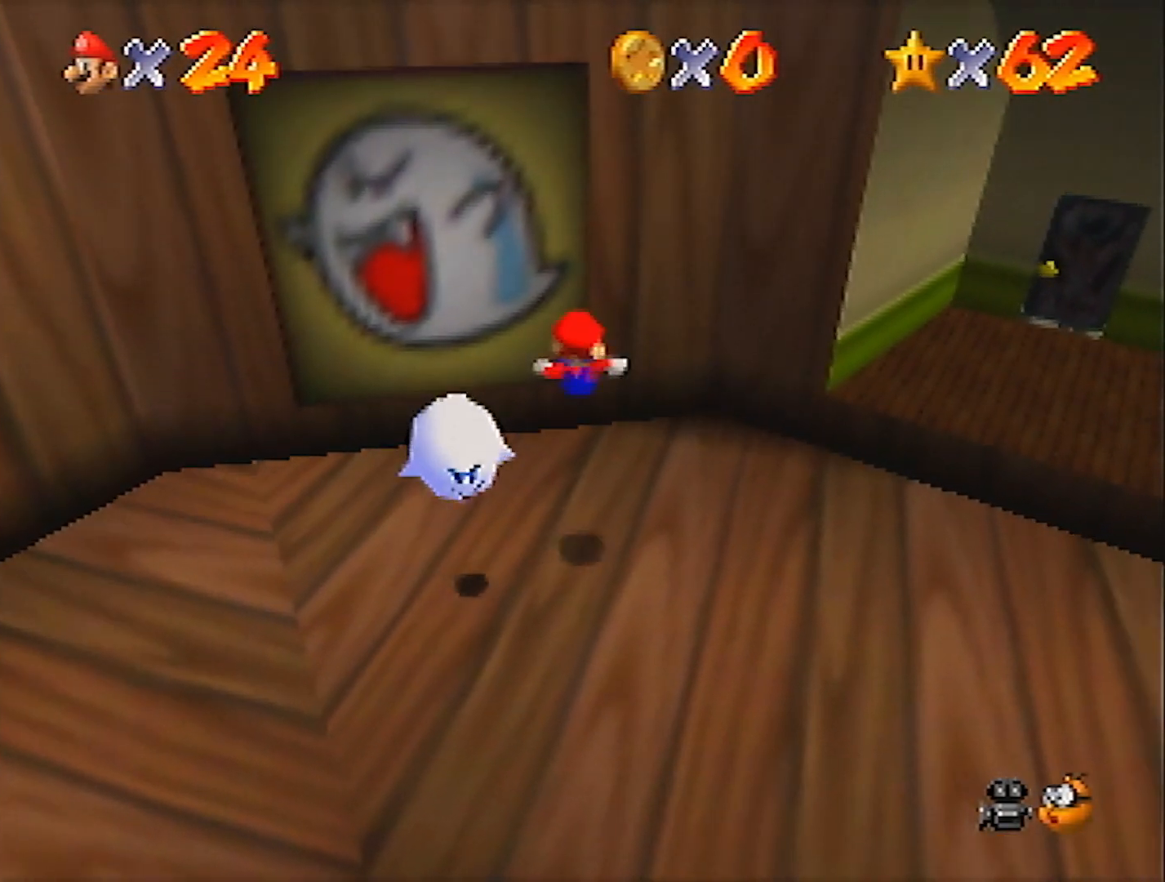
{"buttons": ["A"], "left_stick": "center", "events": [[33, "left_stick", "center"], [467, "A", "down"]]}
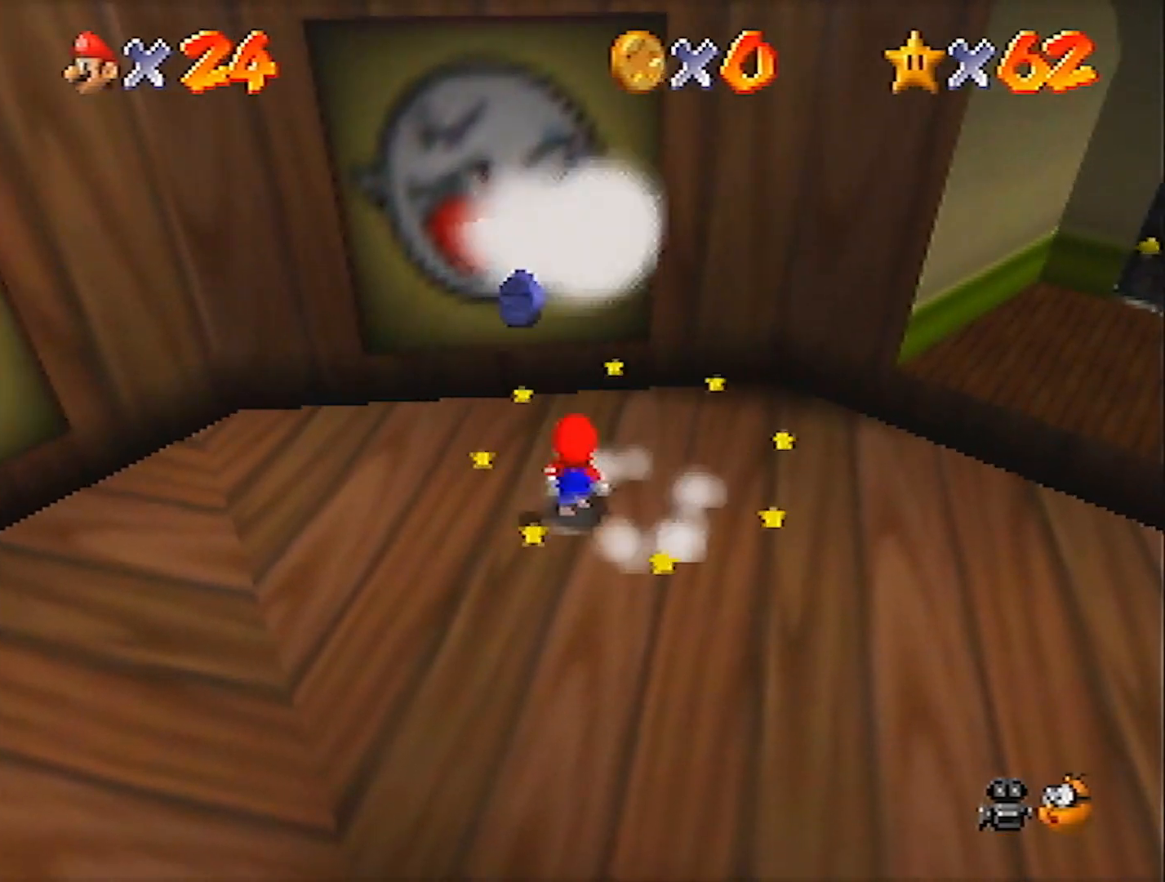
{"buttons": [], "left_stick": "center", "events": [[33, "A", "up"], [134, "left_stick", "right"], [300, "left_stick", "center"]]}
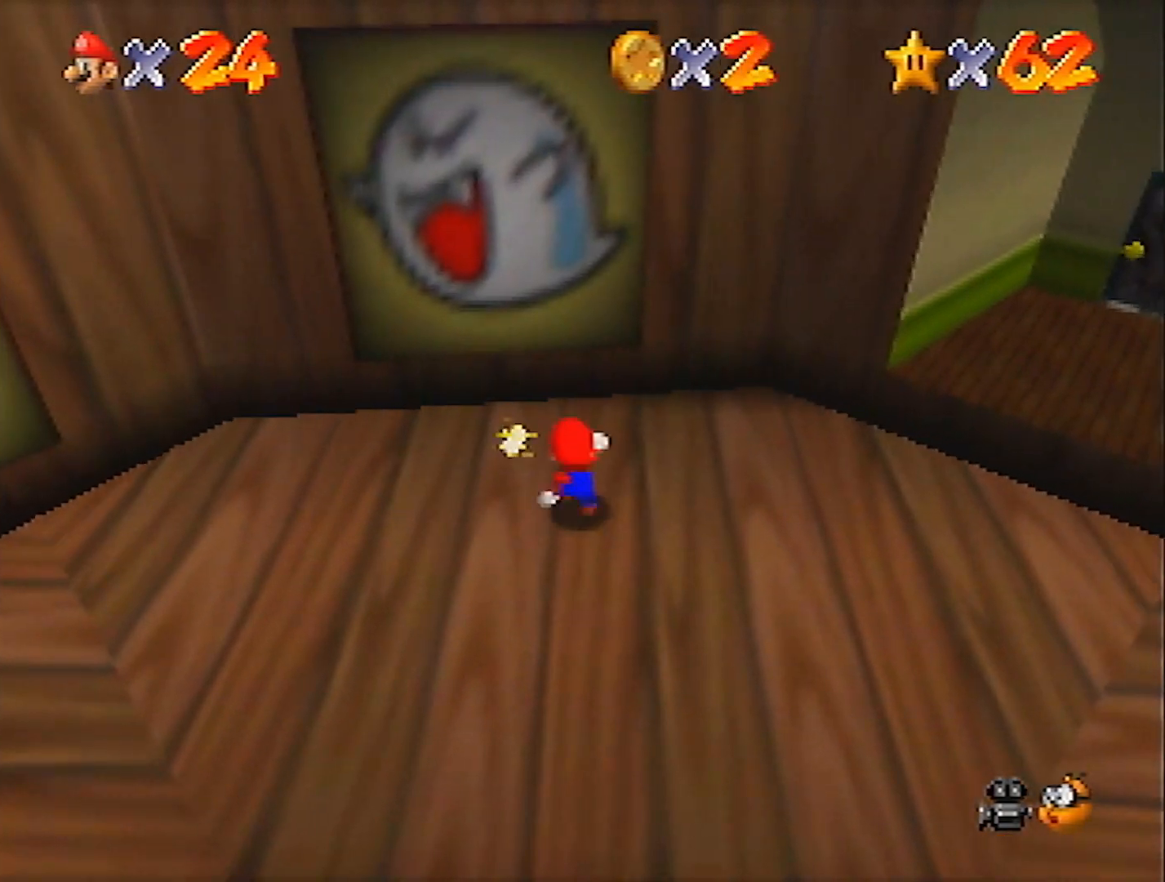
{"buttons": [], "left_stick": "center", "events": [[33, "A", "down"], [166, "A", "up"], [333, "left_stick", "right"], [467, "left_stick", "center"]]}
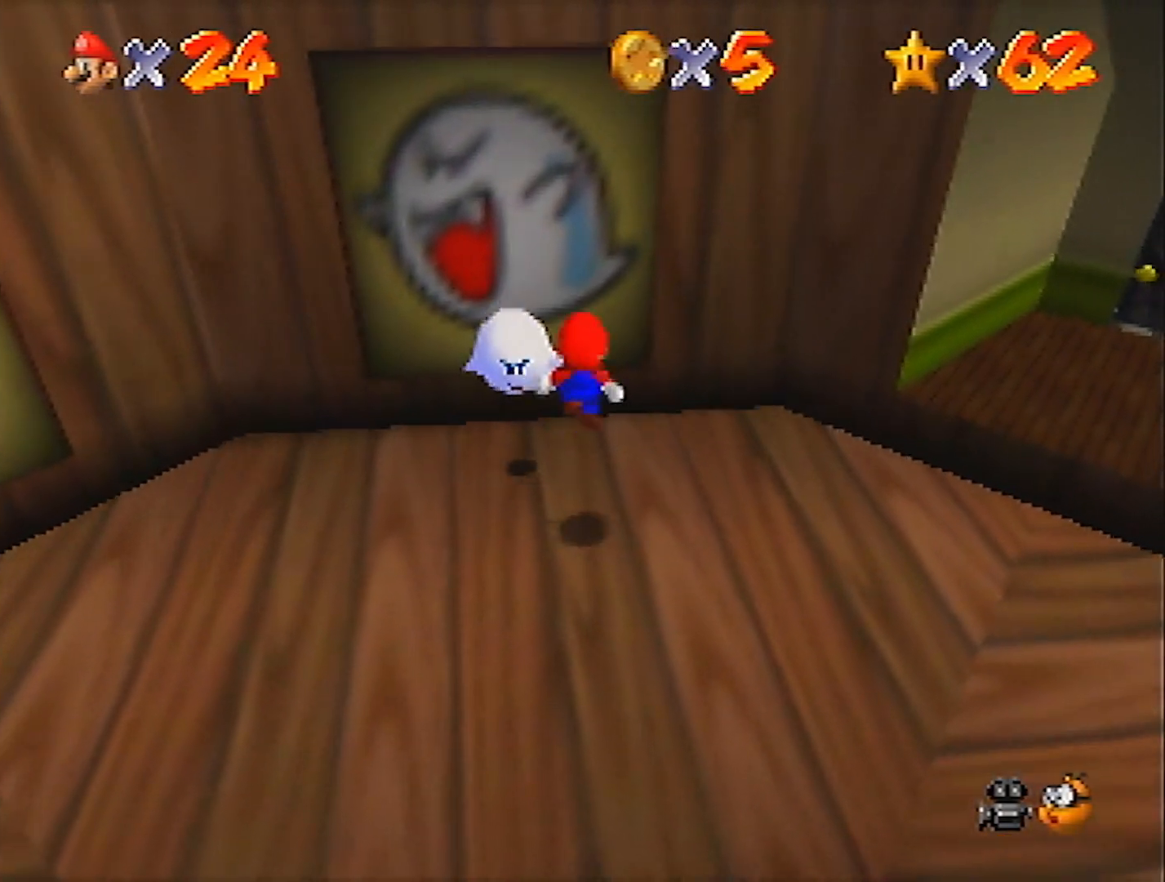
{"buttons": [], "left_stick": "center", "events": [[100, "Z", "down"], [267, "Z", "up"]]}
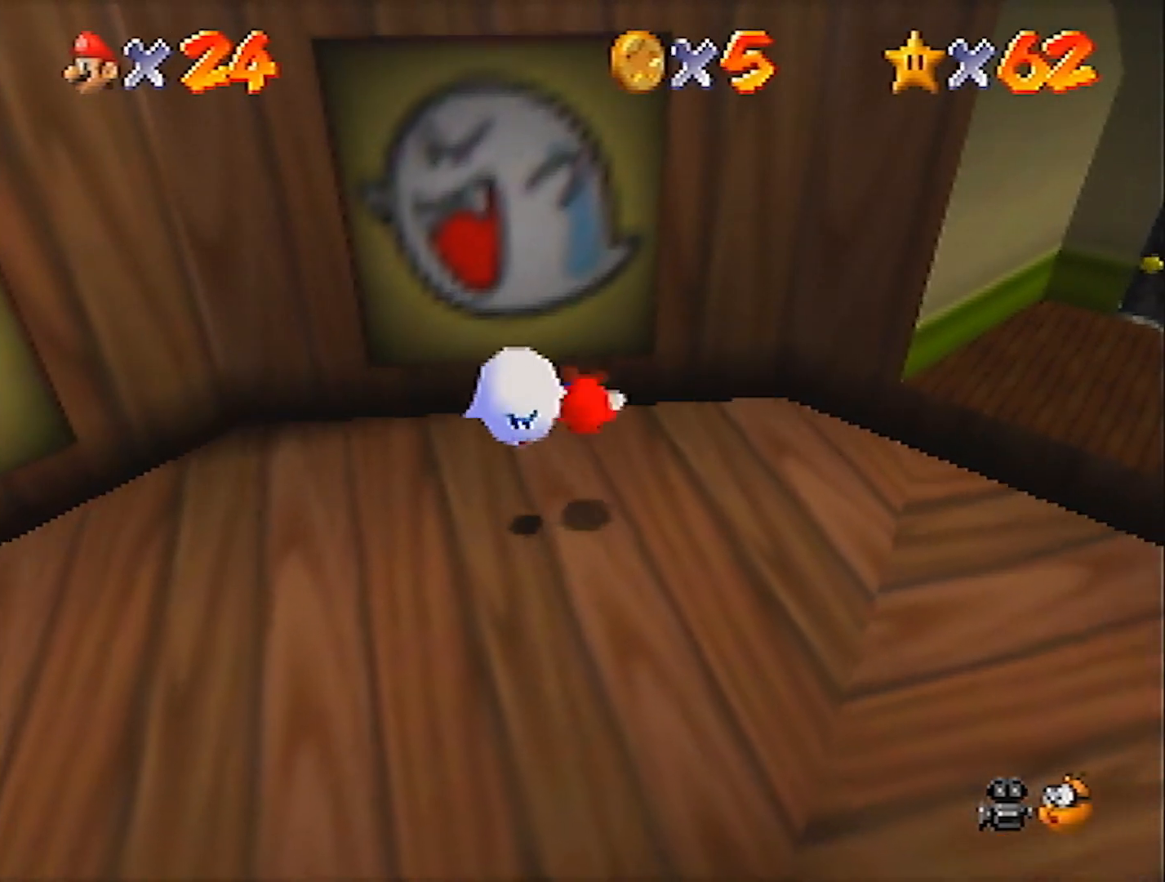
{"buttons": [], "left_stick": "center", "events": []}
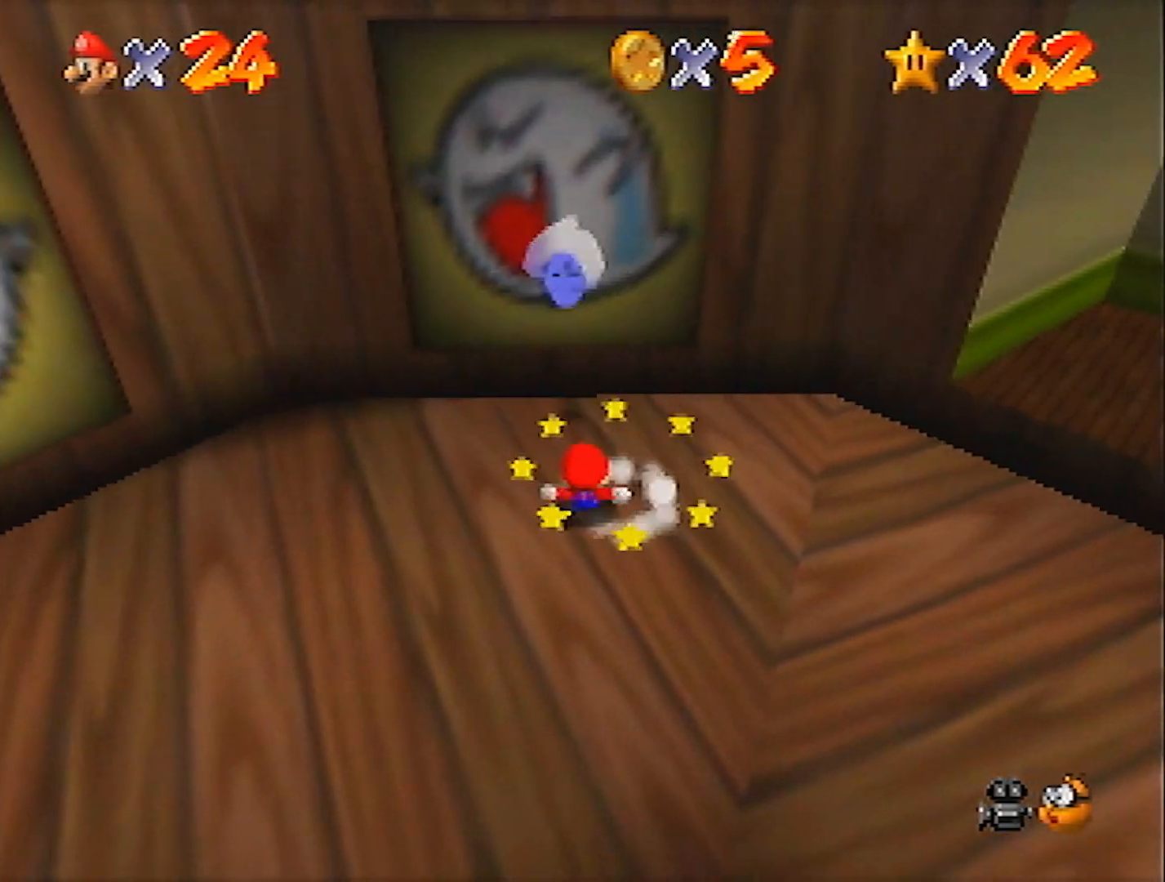
{"buttons": [], "left_stick": "right", "events": [[167, "A", "down"], [233, "left_stick", "right"], [267, "A", "up"]]}
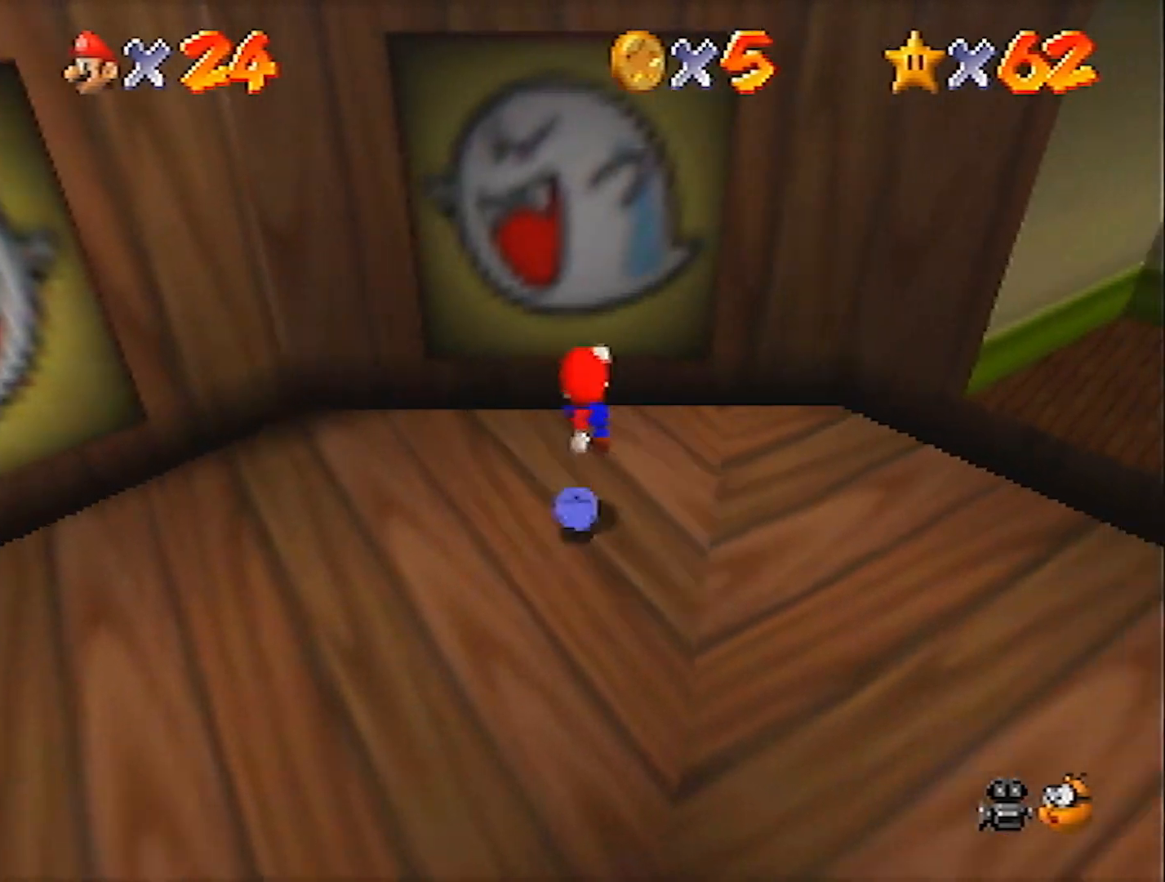
{"buttons": [], "left_stick": "center", "events": [[100, "left_stick", "center"], [234, "left_stick", "right"], [267, "A", "down"], [367, "A", "up"], [434, "left_stick", "center"]]}
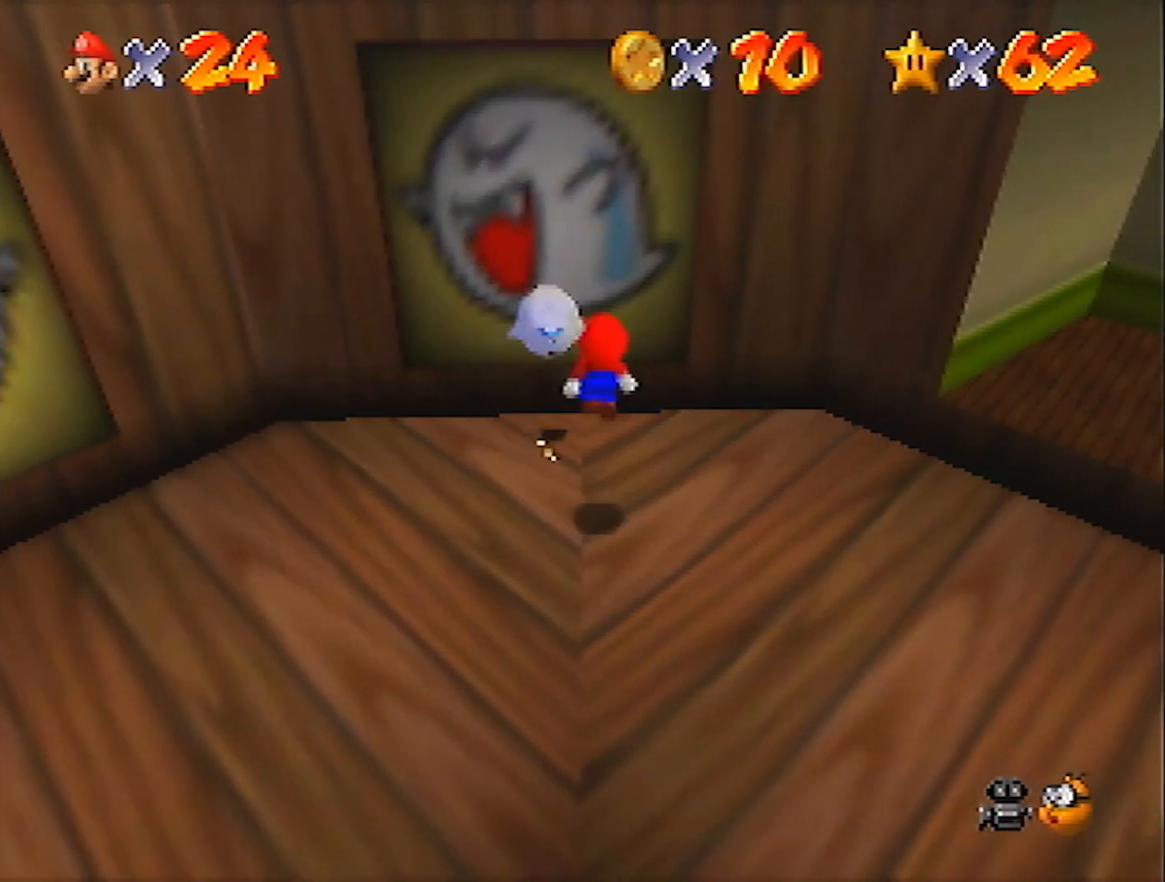
{"buttons": [], "left_stick": "center", "events": [[233, "Z", "down"], [367, "Z", "up"]]}
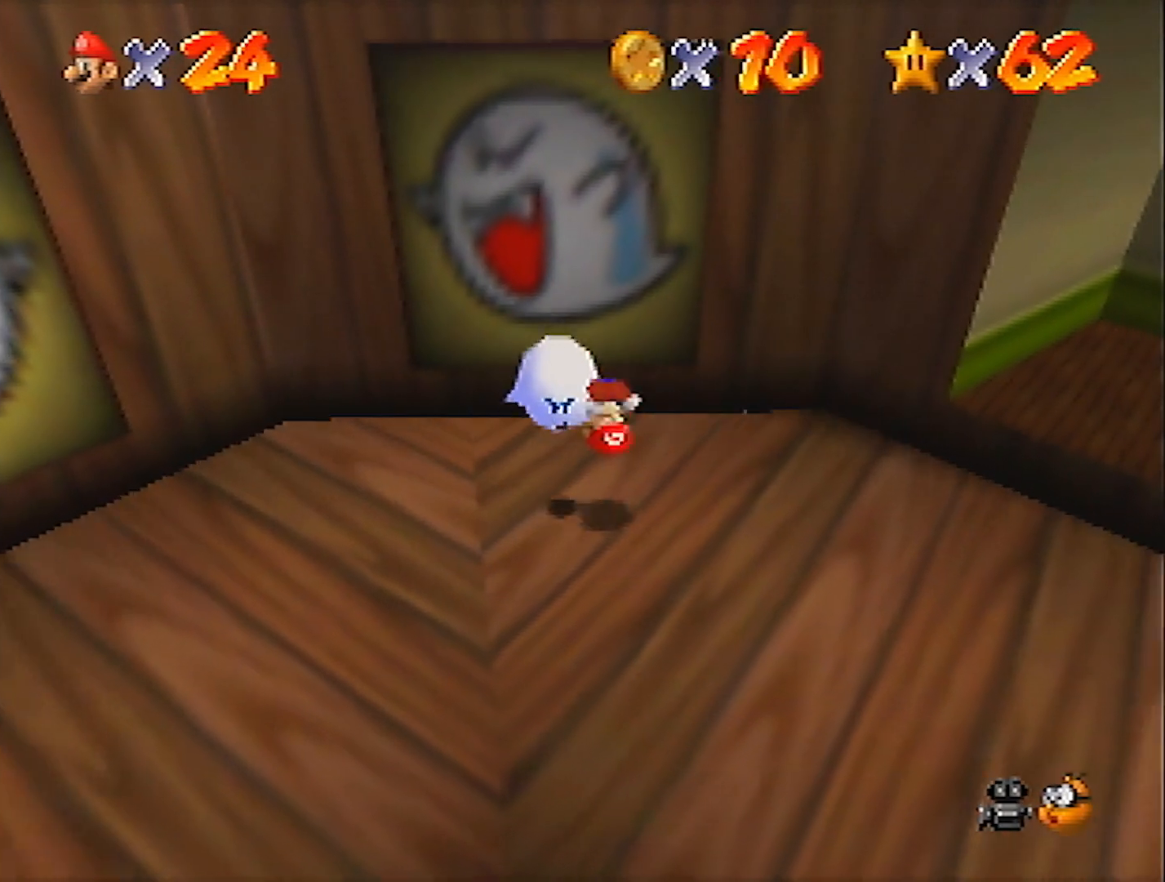
{"buttons": [], "left_stick": "center", "events": []}
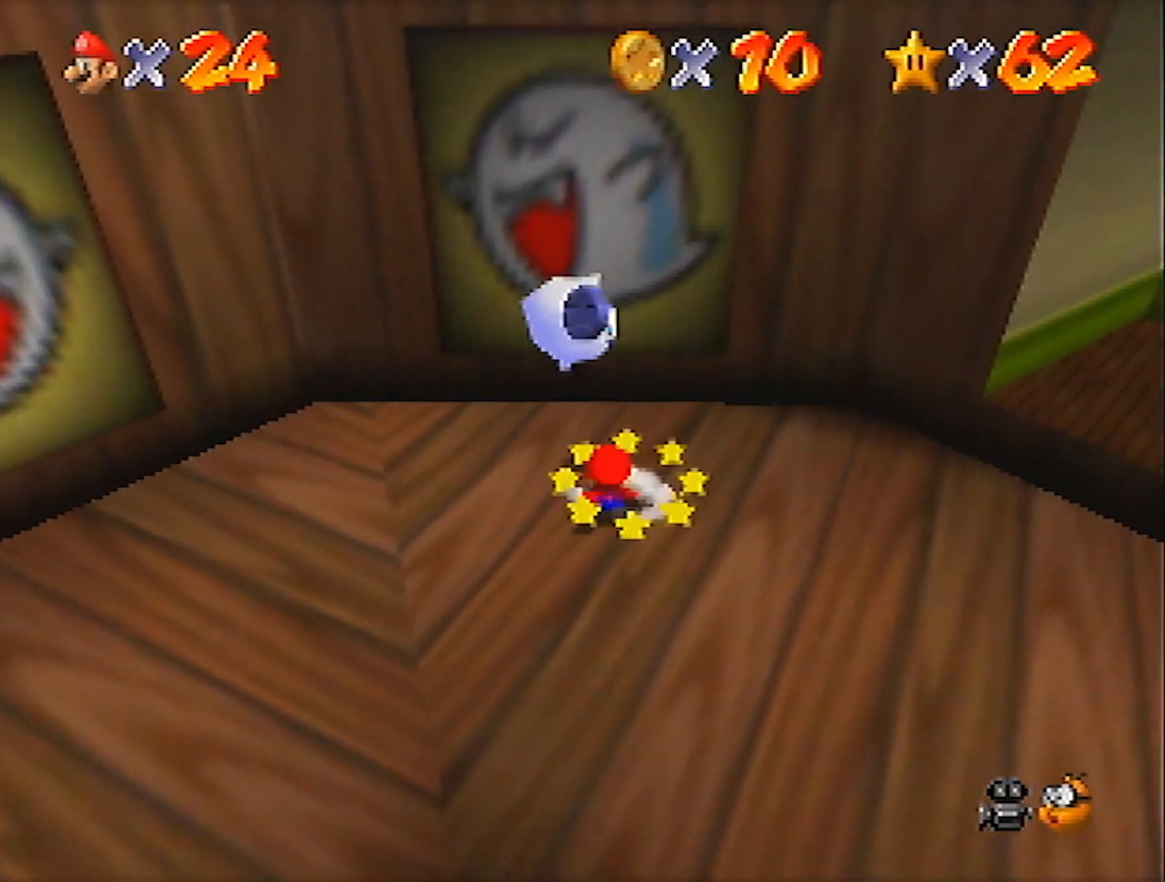
{"buttons": [], "left_stick": "right", "events": [[267, "A", "down"], [267, "left_stick", "right"], [367, "A", "up"]]}
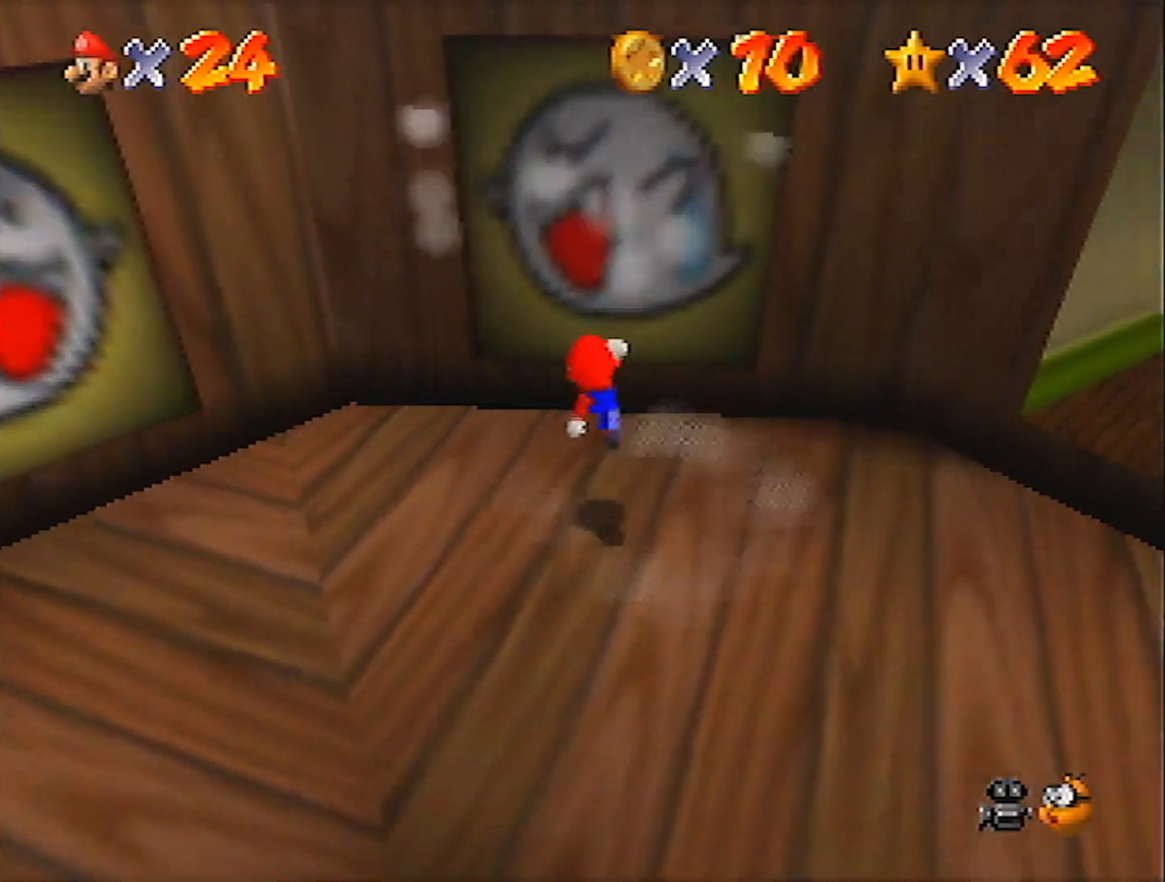
{"buttons": [], "left_stick": "center", "events": [[234, "left_stick", "center"], [334, "A", "down"], [334, "left_stick", "right"], [467, "A", "up"], [501, "left_stick", "center"]]}
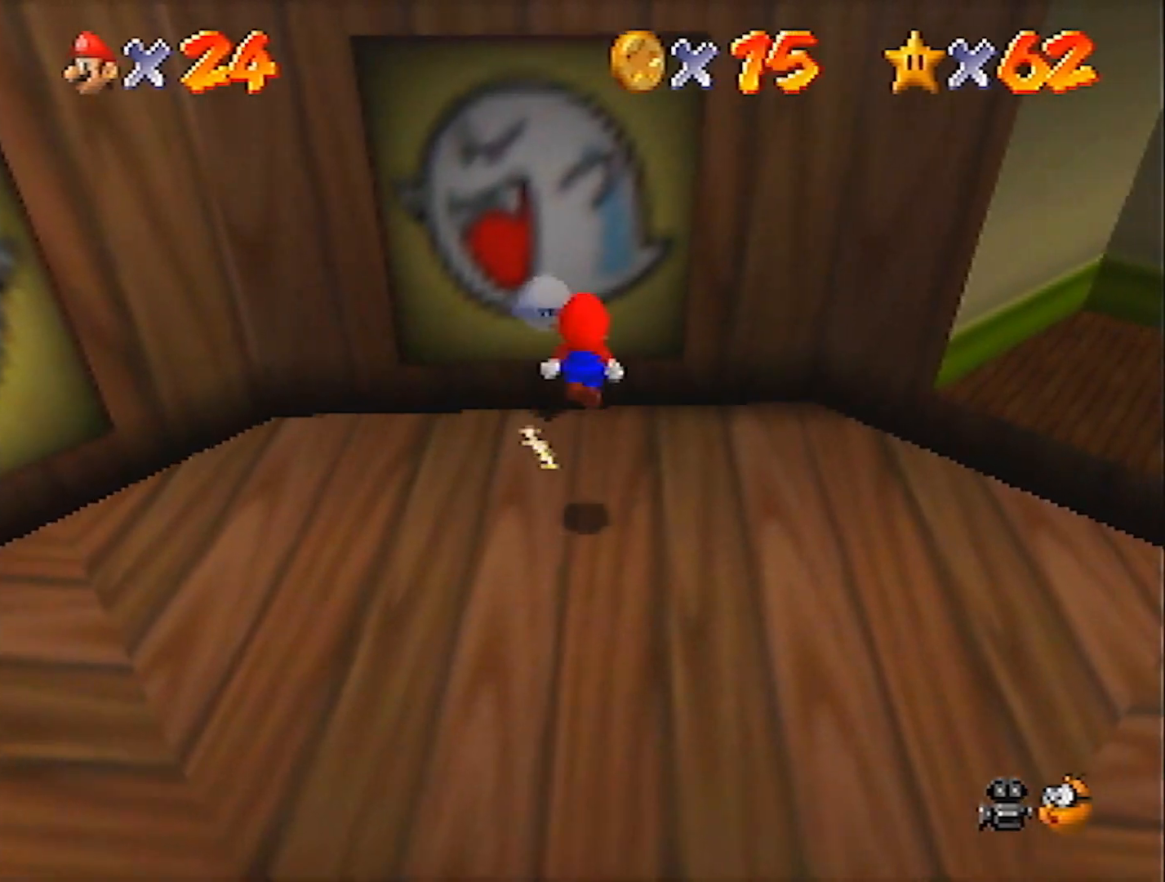
{"buttons": [], "left_stick": "center", "events": [[133, "left_stick", "right"], [333, "Z", "down"], [333, "left_stick", "center"], [467, "Z", "up"]]}
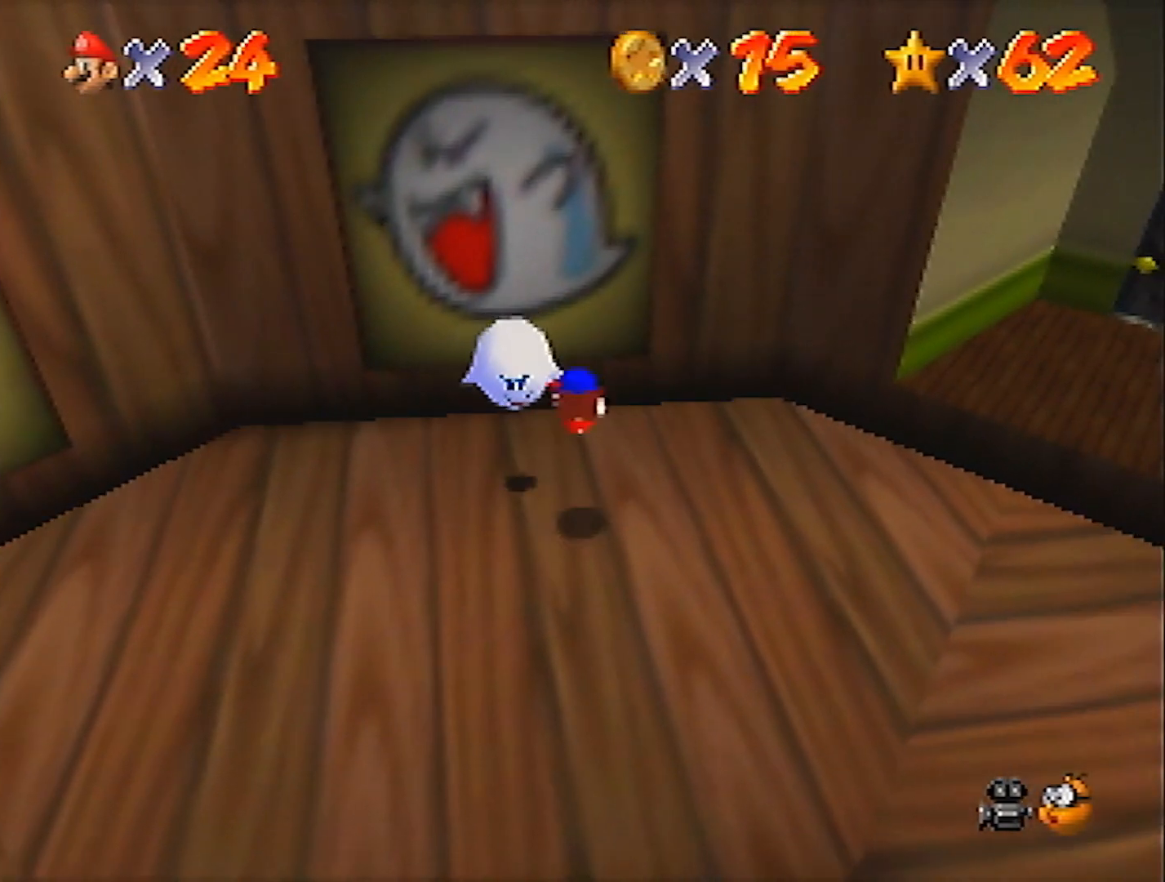
{"buttons": [], "left_stick": "center", "events": []}
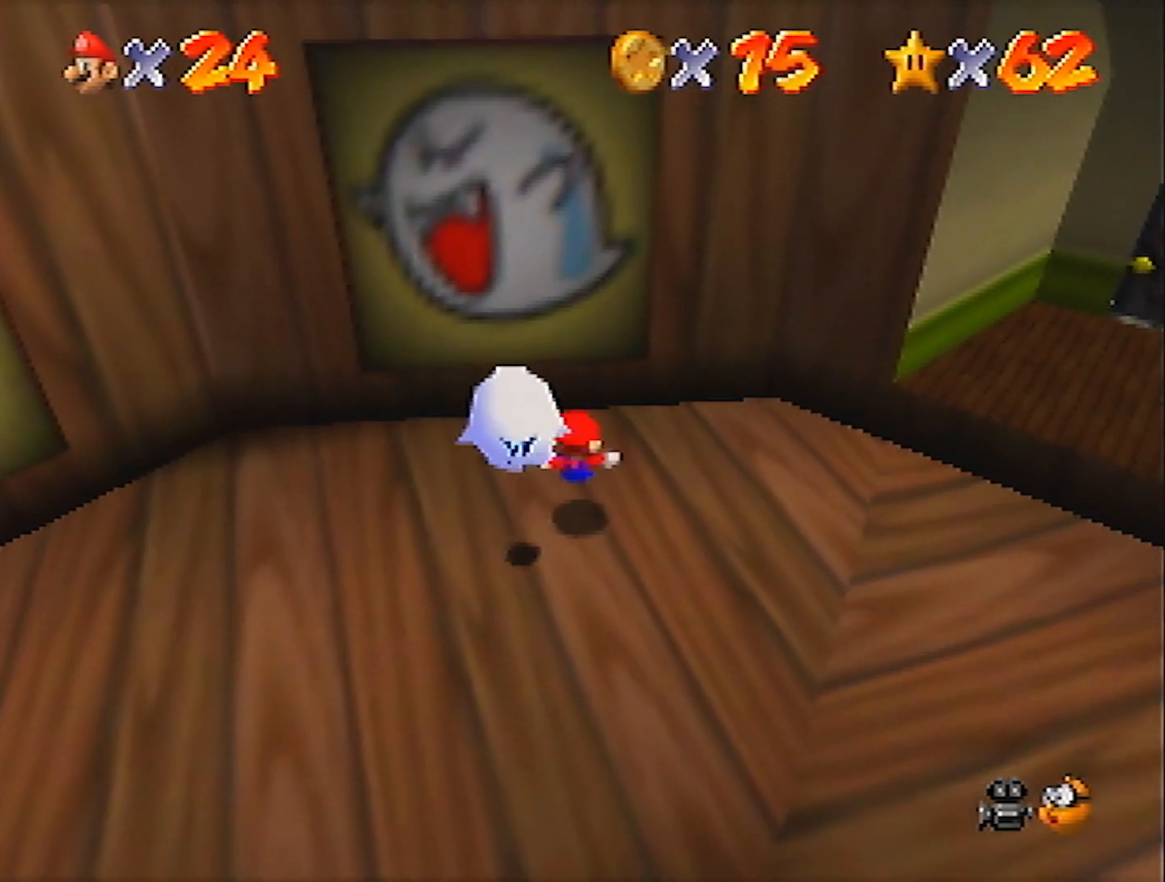
{"buttons": [], "left_stick": "right", "events": [[400, "A", "down"], [433, "left_stick", "right"], [500, "A", "up"]]}
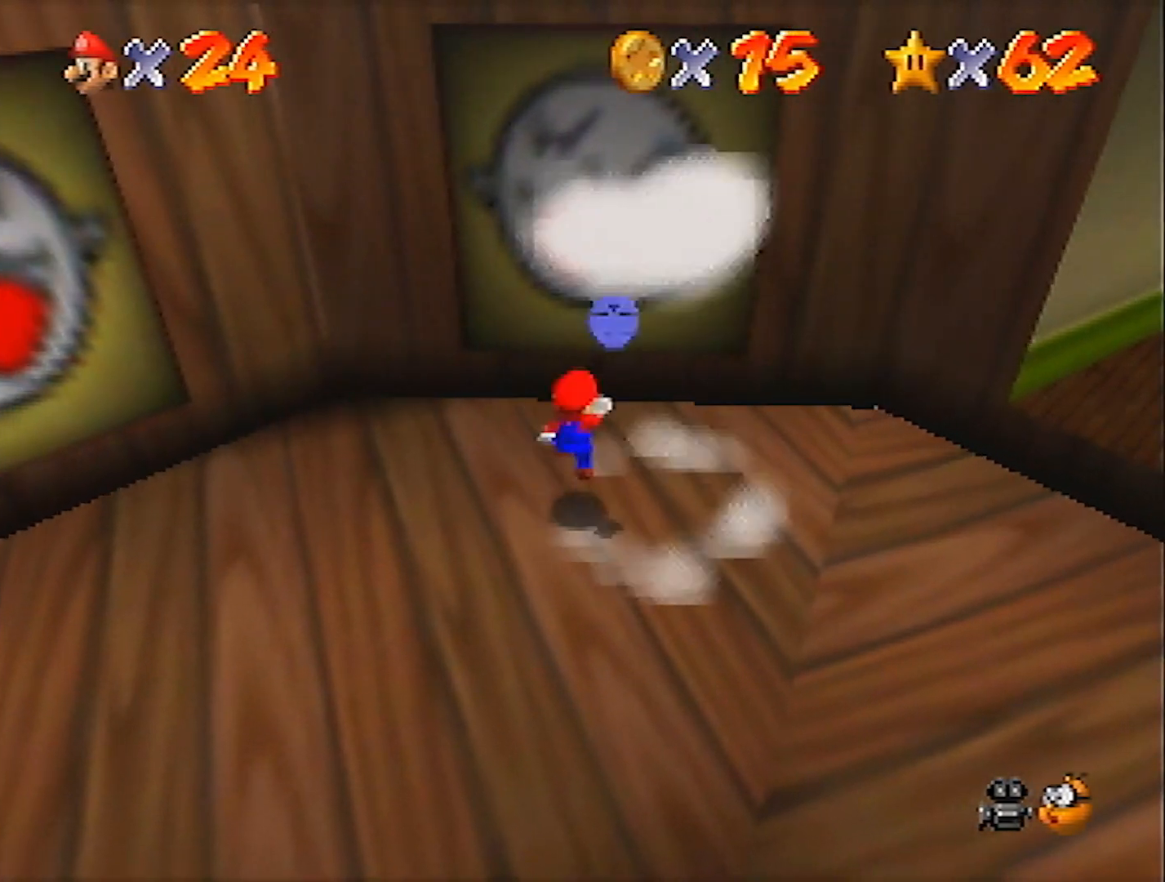
{"buttons": [], "left_stick": "right", "events": [[267, "left_stick", "center"], [467, "left_stick", "right"]]}